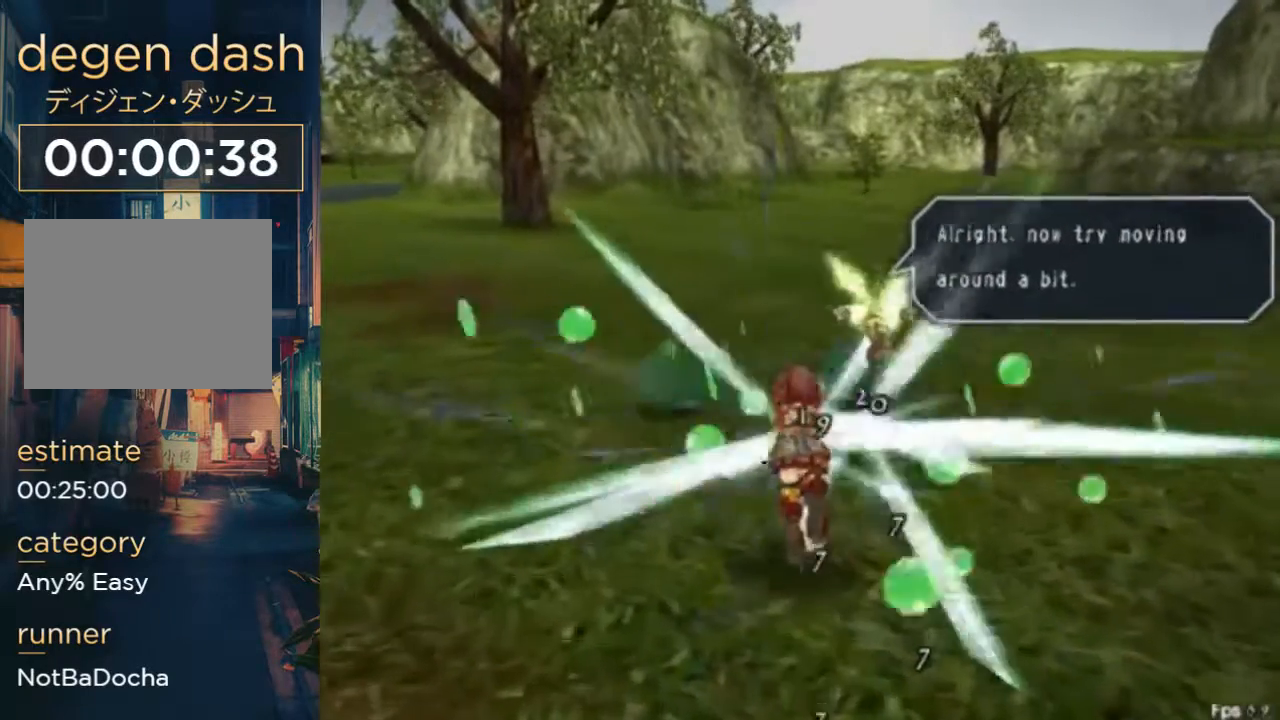
Gameplay with a controller (Xbox layout); each line is a JSON object with the inputs held at the frame after it. "events" lists button and stick changes between this image and that frame as [ms after this image, input, new state], when the widget could be followed in between. Not read: L3 R3.
{"buttons": [], "left_stick": "center", "right_stick": "center", "events": []}
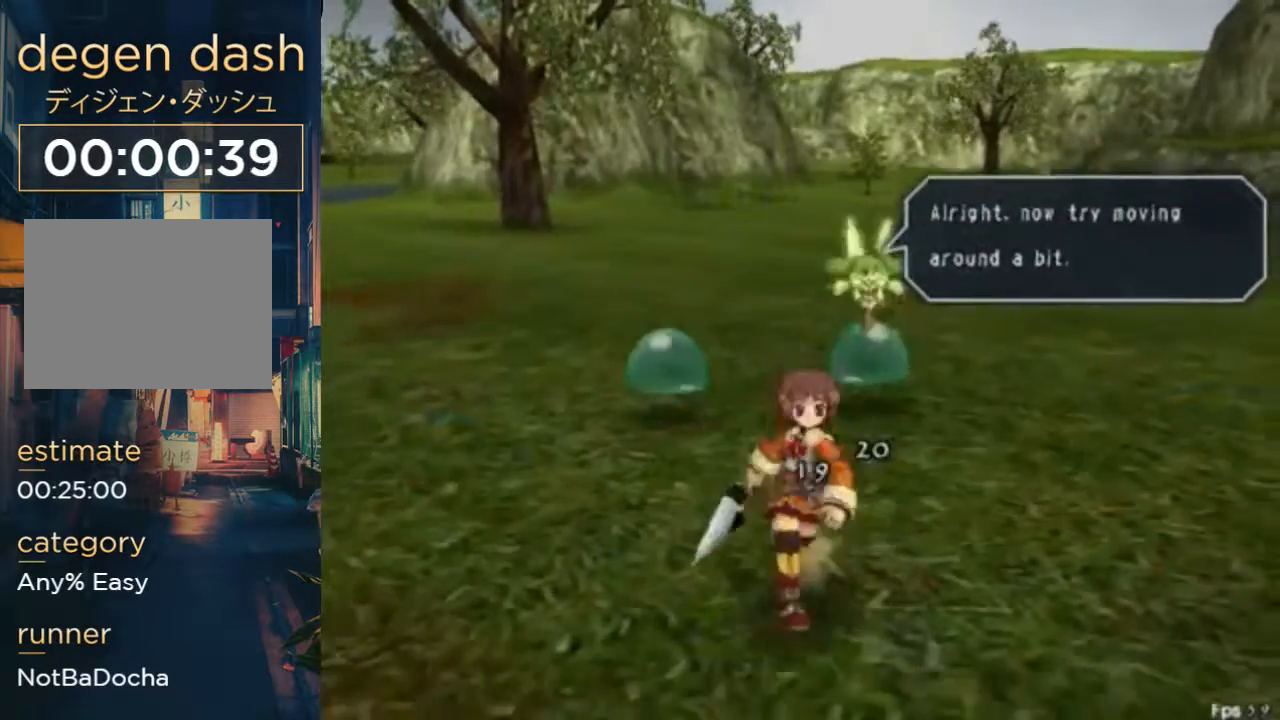
{"buttons": [], "left_stick": "center", "right_stick": "center", "events": []}
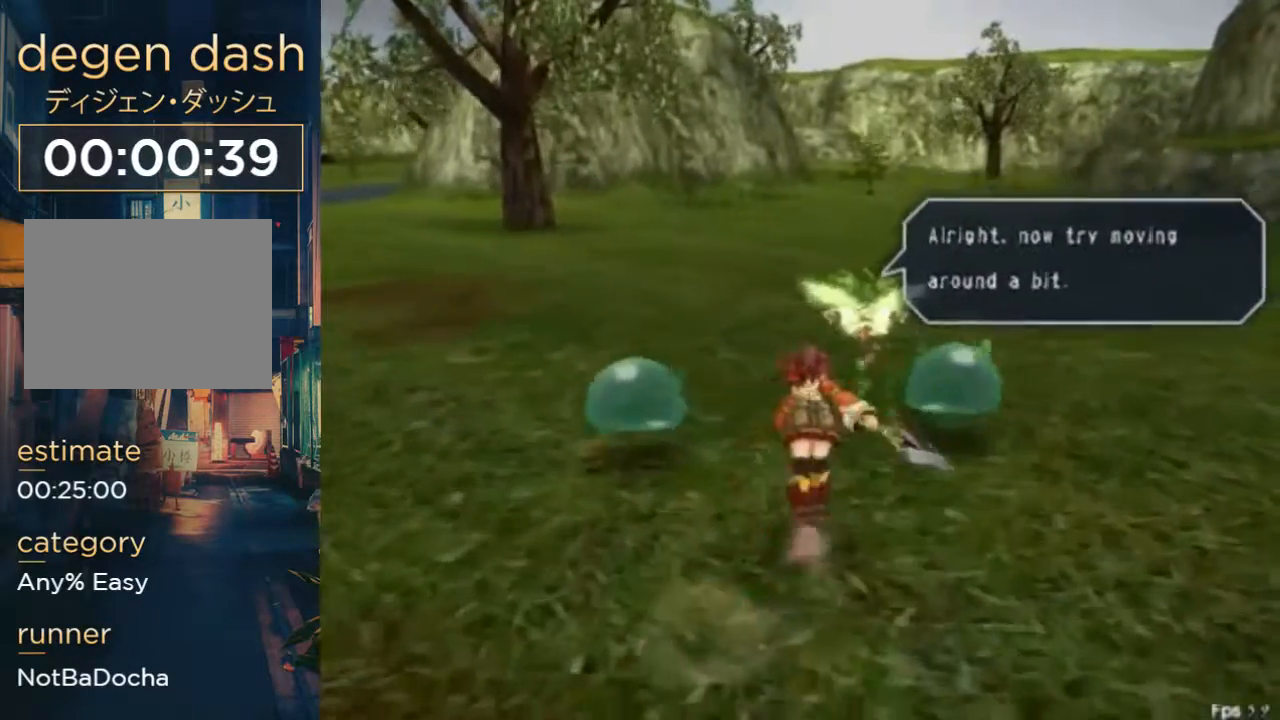
{"buttons": [], "left_stick": "center", "right_stick": "center", "events": [[33, "B", "down"], [233, "B", "up"], [367, "B", "down"], [433, "B", "up"]]}
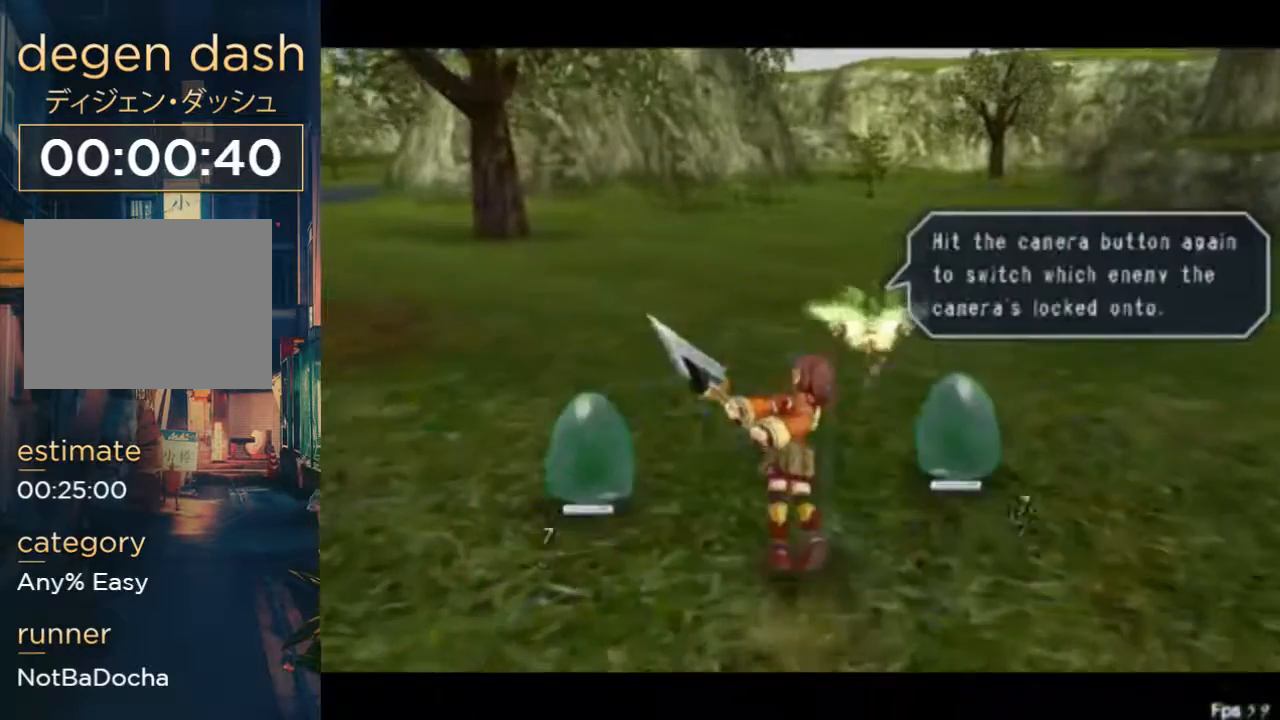
{"buttons": [], "left_stick": "center", "right_stick": "center", "events": []}
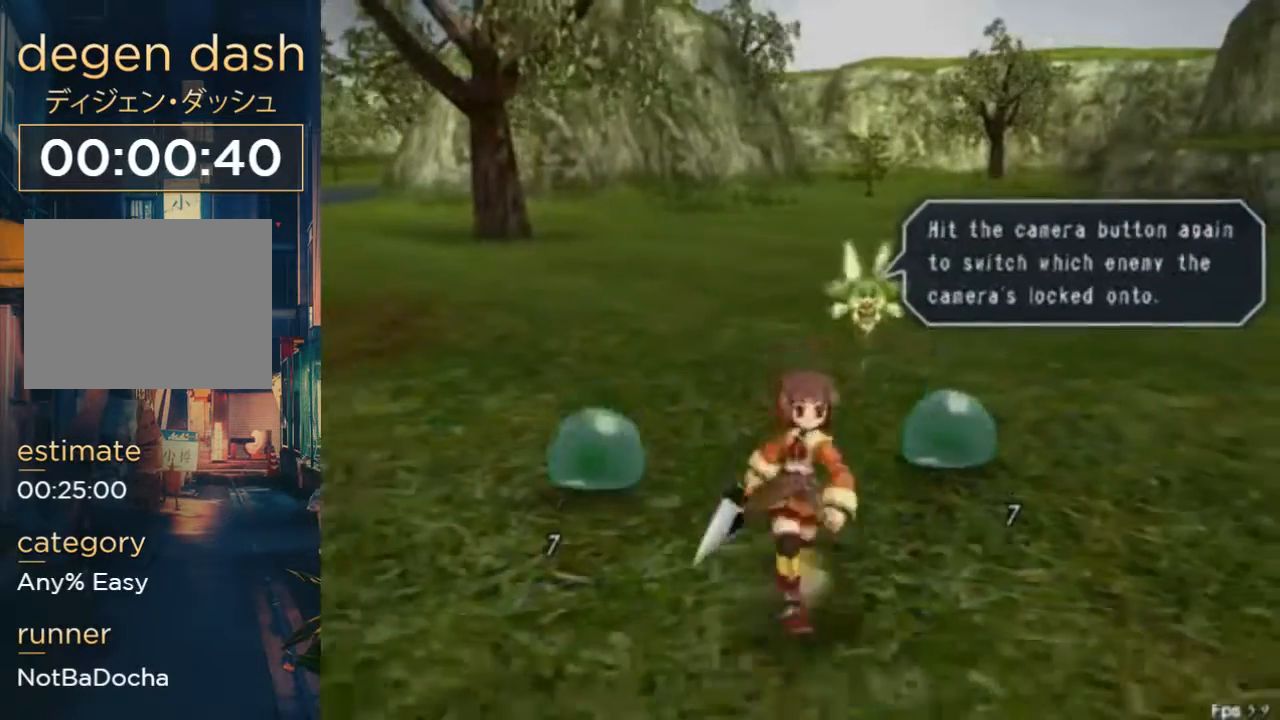
{"buttons": [], "left_stick": "center", "right_stick": "center", "events": []}
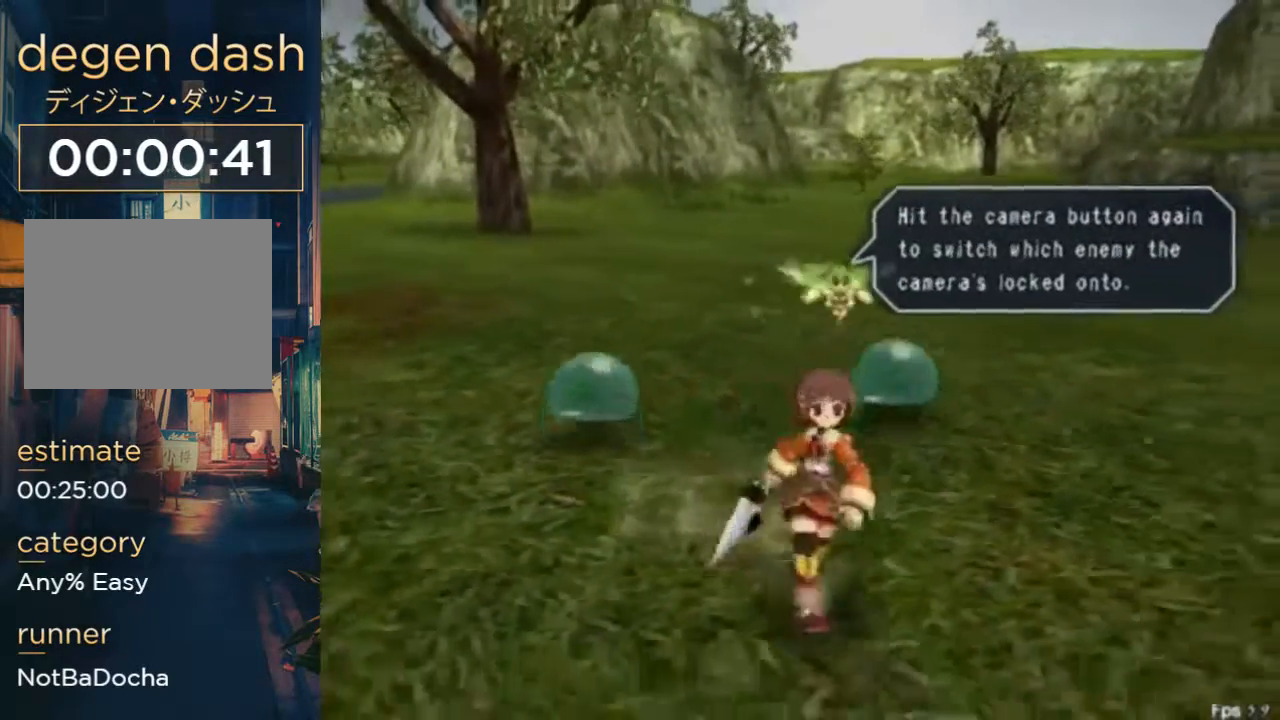
{"buttons": [], "left_stick": "center", "right_stick": "center", "events": [[33, "Y", "down"], [133, "Y", "up"], [200, "Y", "down"], [267, "Y", "up"], [333, "Y", "down"], [500, "Y", "up"]]}
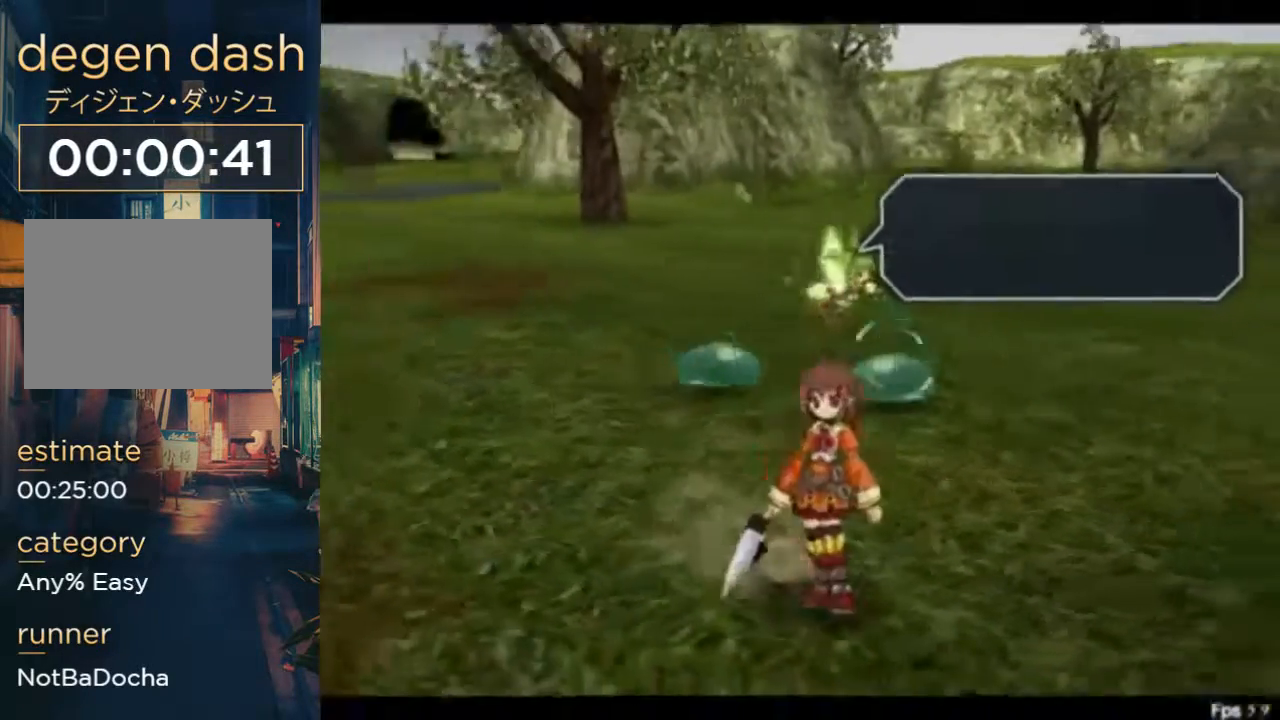
{"buttons": [], "left_stick": "center", "right_stick": "center", "events": []}
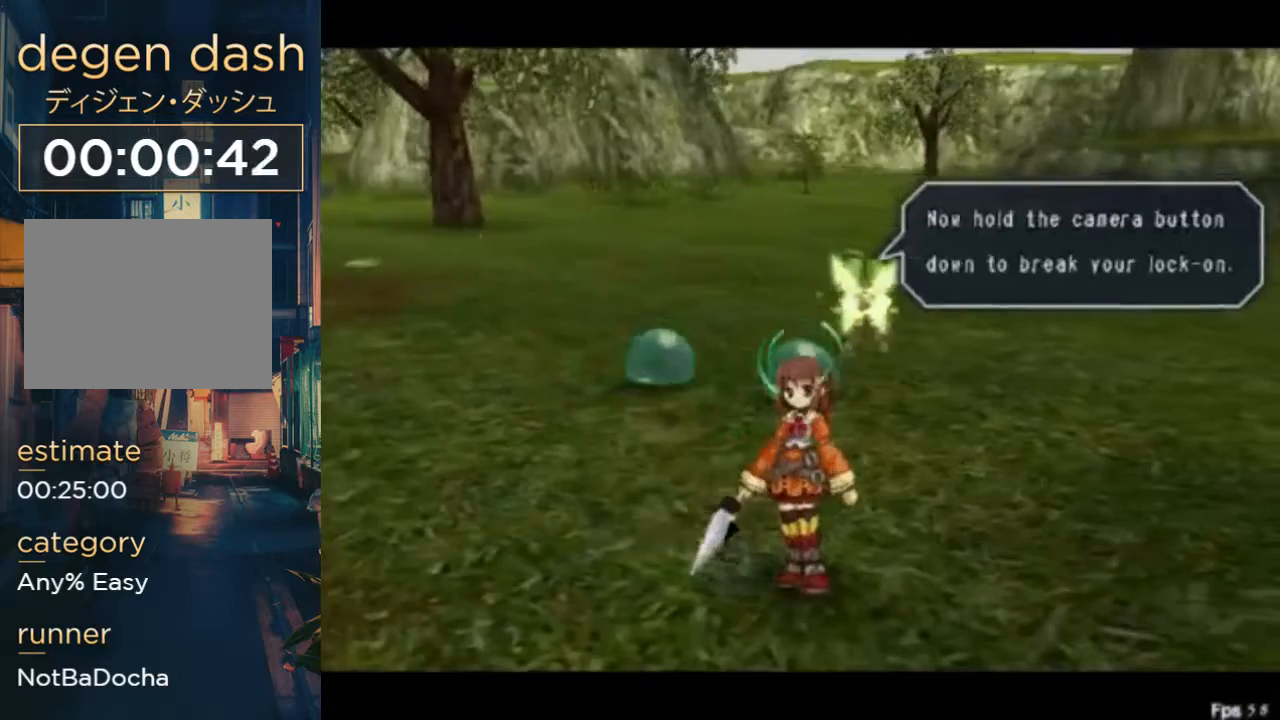
{"buttons": [], "left_stick": "center", "right_stick": "center", "events": [[67, "B", "down"], [167, "B", "up"]]}
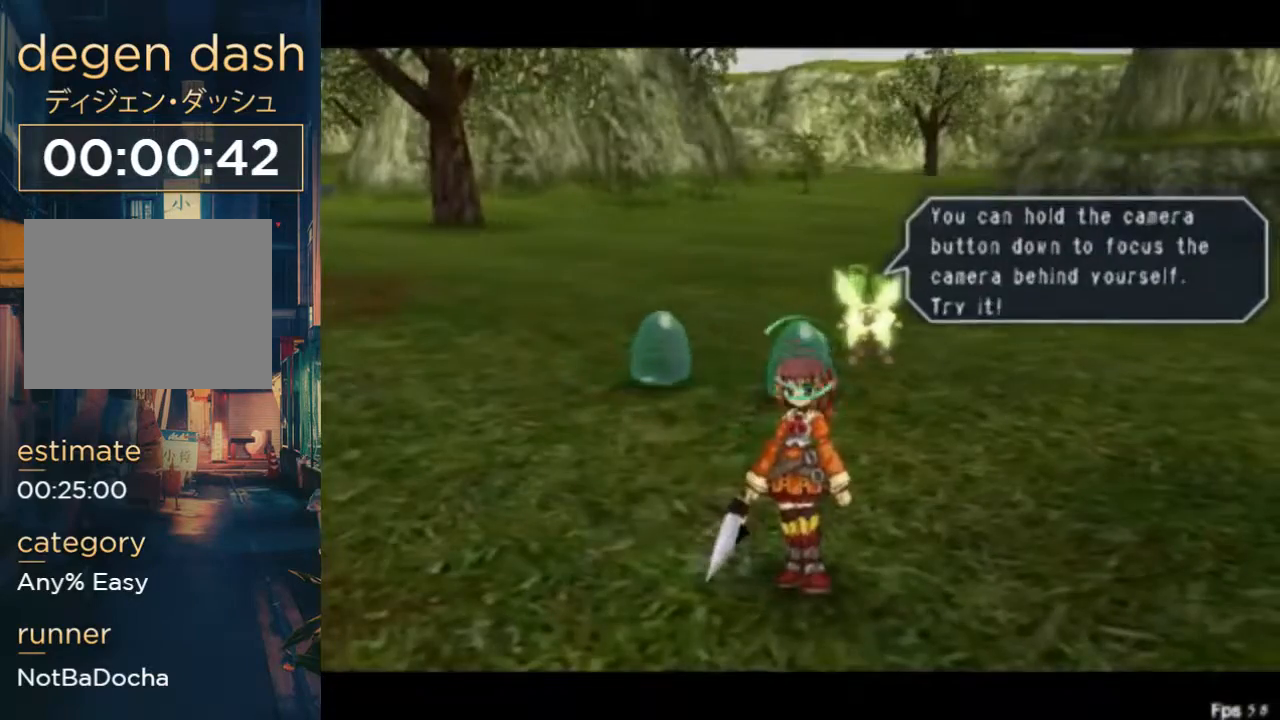
{"buttons": [], "left_stick": "center", "right_stick": "center", "events": [[433, "B", "down"], [500, "B", "up"]]}
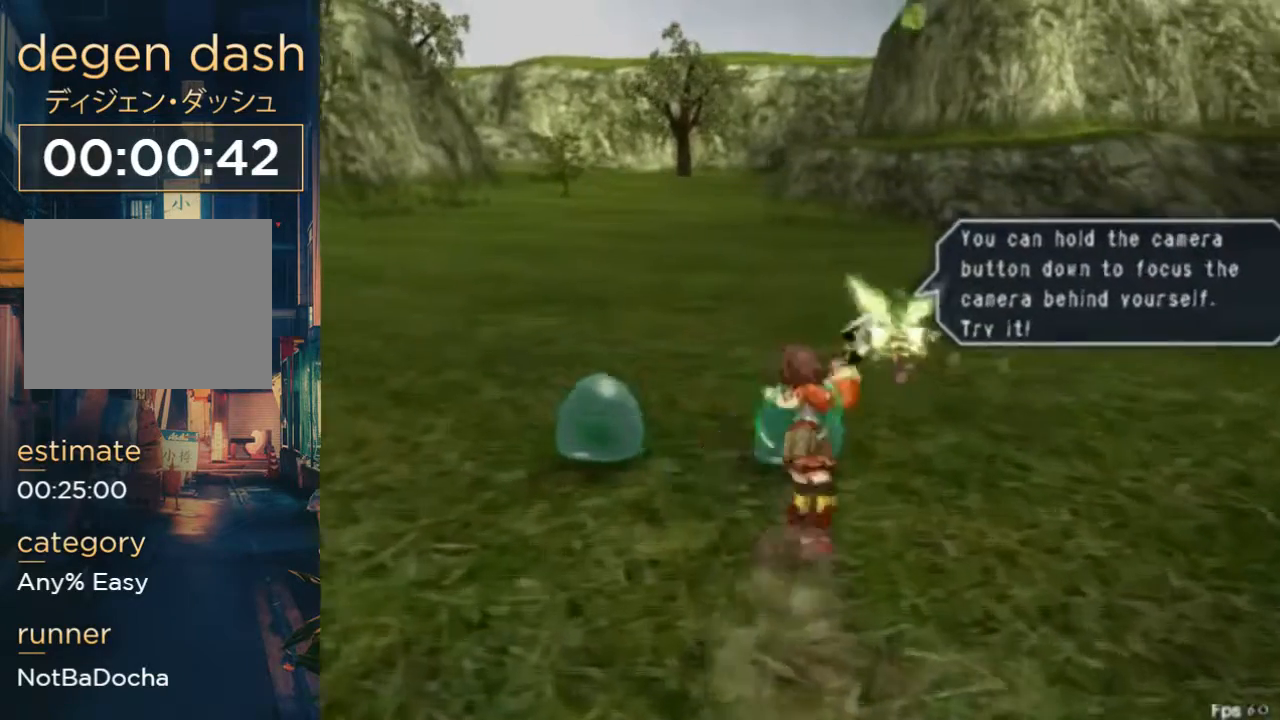
{"buttons": ["Y"], "left_stick": "center", "right_stick": "center", "events": [[200, "Y", "down"]]}
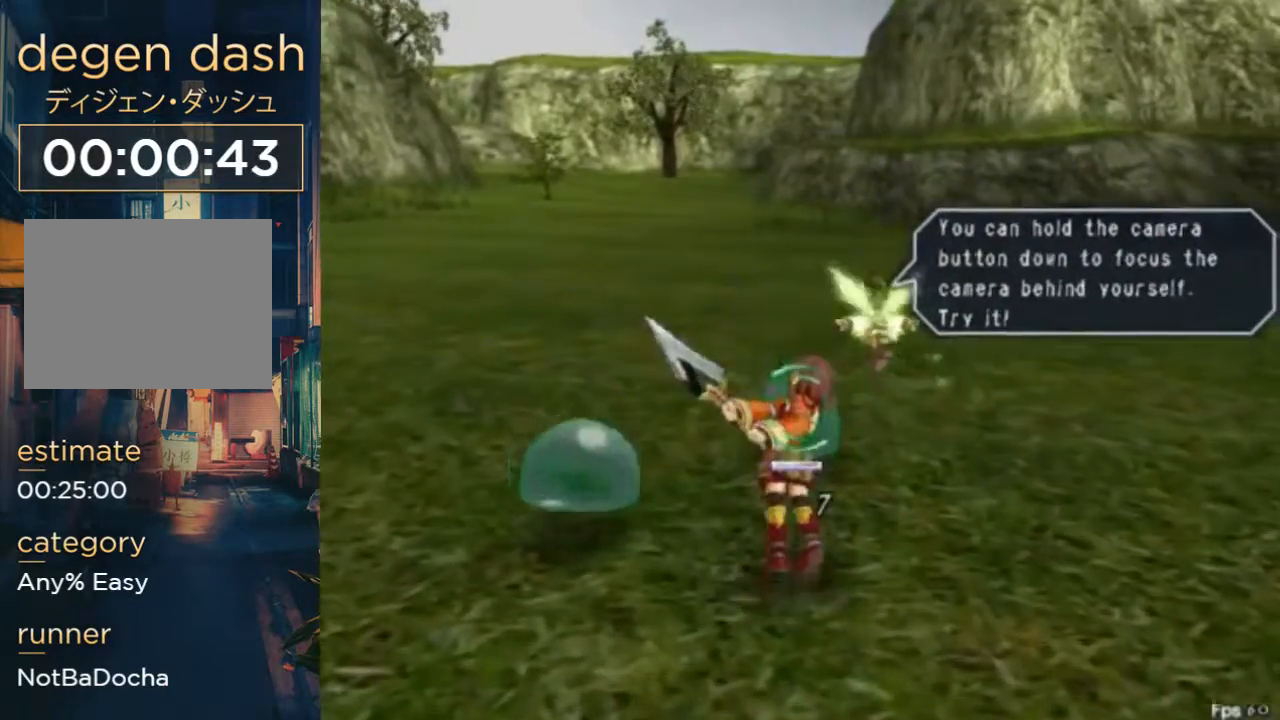
{"buttons": ["Y"], "left_stick": "center", "right_stick": "center", "events": []}
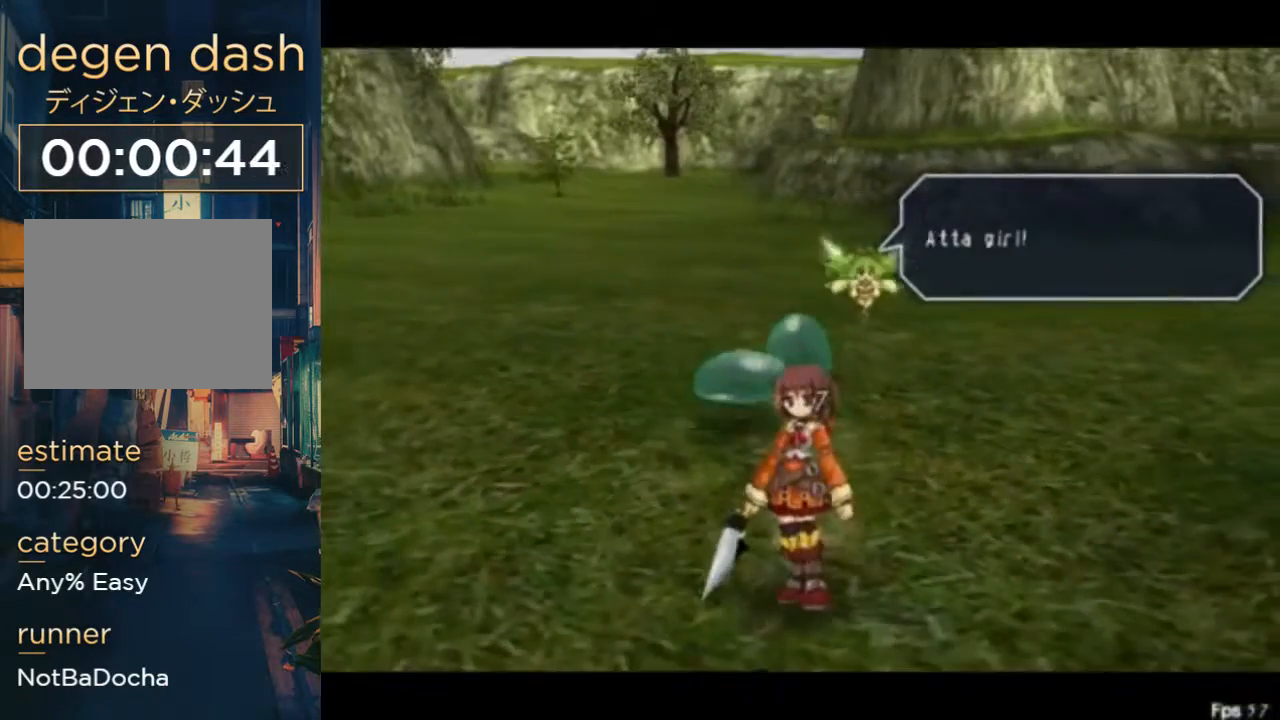
{"buttons": ["B", "Y"], "left_stick": "center", "right_stick": "center", "events": [[67, "B", "down"], [67, "Y", "up"], [200, "Y", "down"], [233, "B", "up"], [300, "B", "down"], [300, "Y", "up"], [400, "B", "up"], [400, "Y", "down"], [433, "B", "down"], [467, "B", "up"], [500, "B", "down"]]}
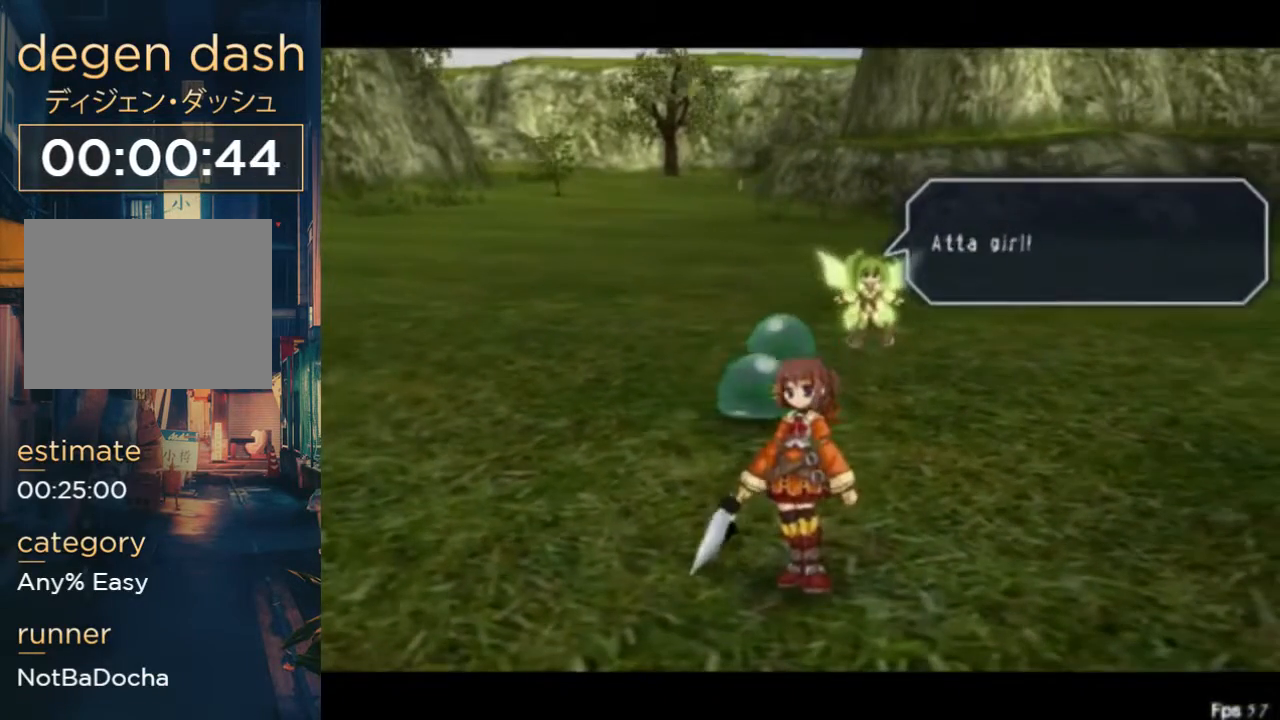
{"buttons": ["A", "B"], "left_stick": "center", "right_stick": "center", "events": [[33, "Y", "up"], [100, "Y", "down"], [167, "Y", "up"], [200, "Y", "down"], [267, "Y", "up"], [400, "Y", "down"], [467, "A", "down"], [500, "Y", "up"]]}
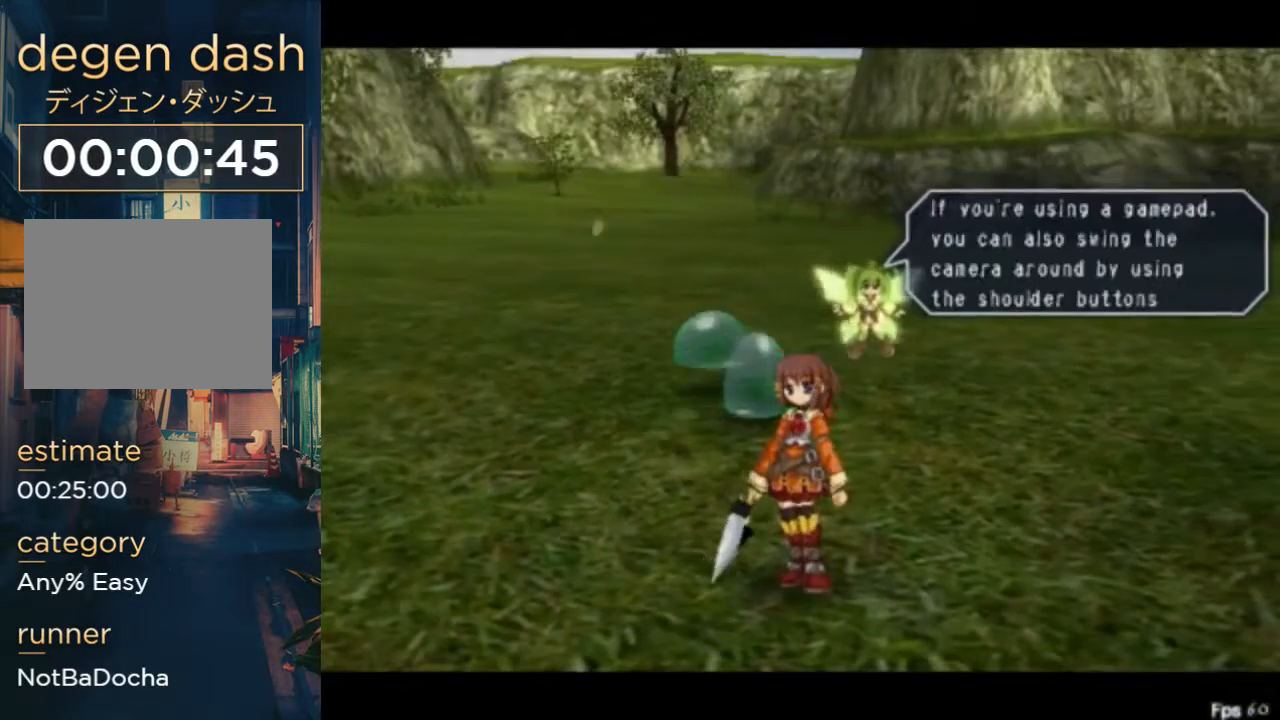
{"buttons": ["B", "Y"], "left_stick": "center", "right_stick": "center"}
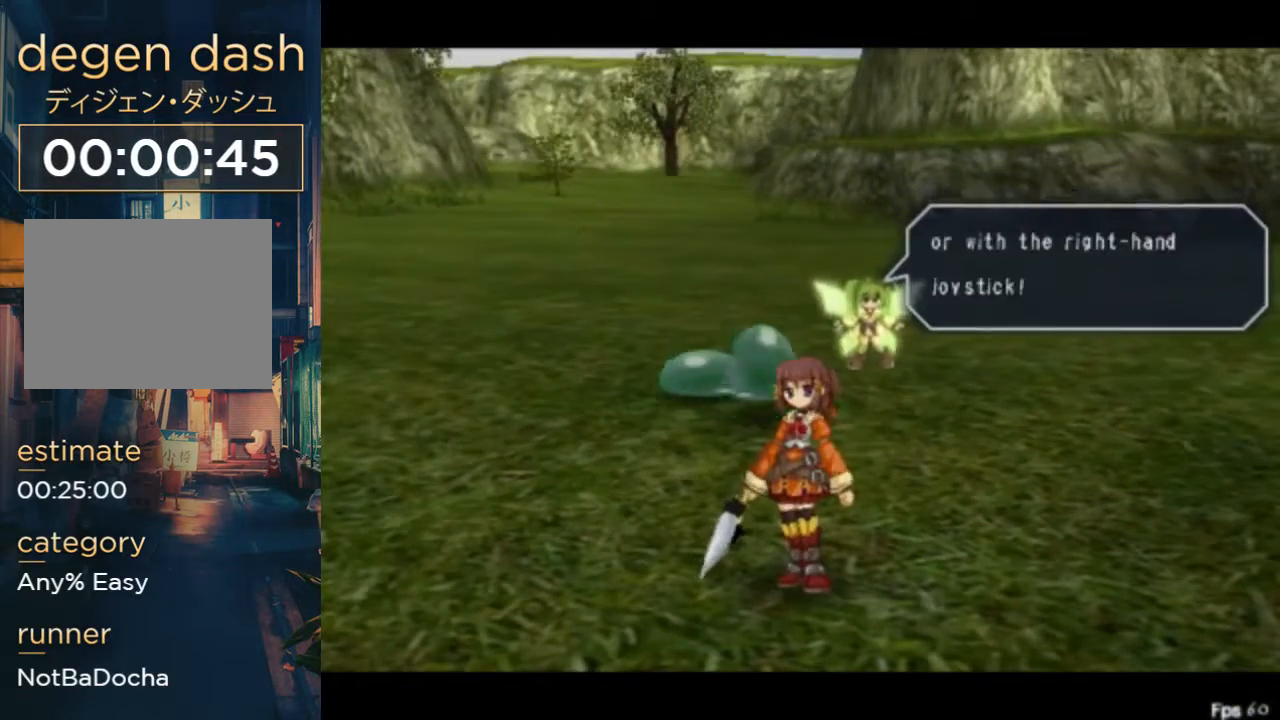
{"buttons": ["A", "B"], "left_stick": "center", "right_stick": "center"}